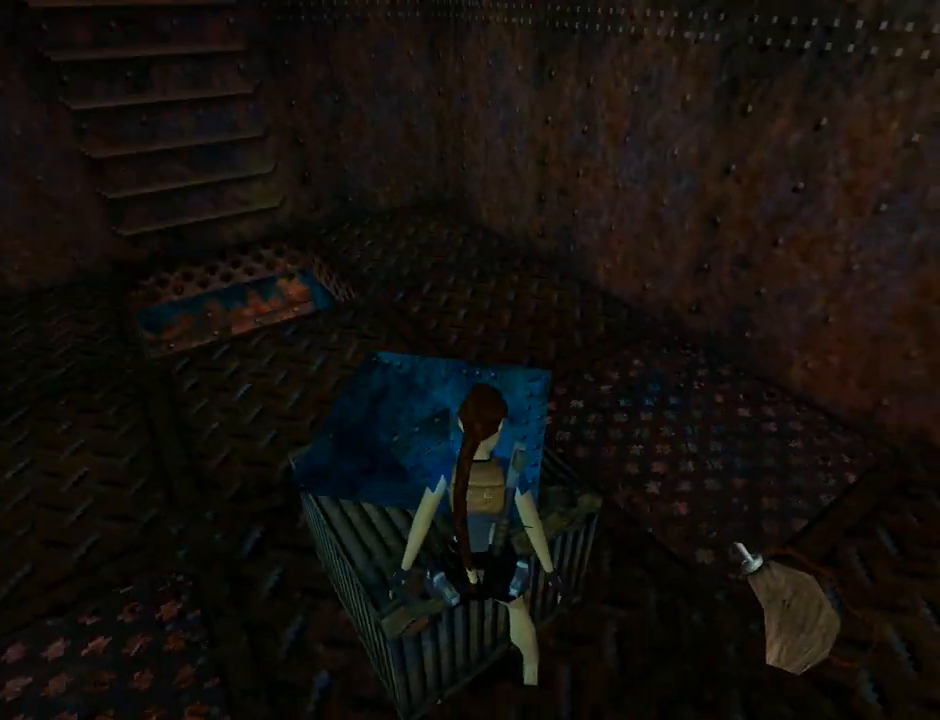
Gameplay with a controller (PlayStation layout); each line is a JSON object with the inputs held at the frame after it. "events" lists button and stick changes between this image and that frame as [ms after this image, input, new state], when the widget could be followed in between. Not read: right_stick.
{"buttons": ["L1"], "left_stick": "center", "events": [[133, "DPAD_UP", "up"]]}
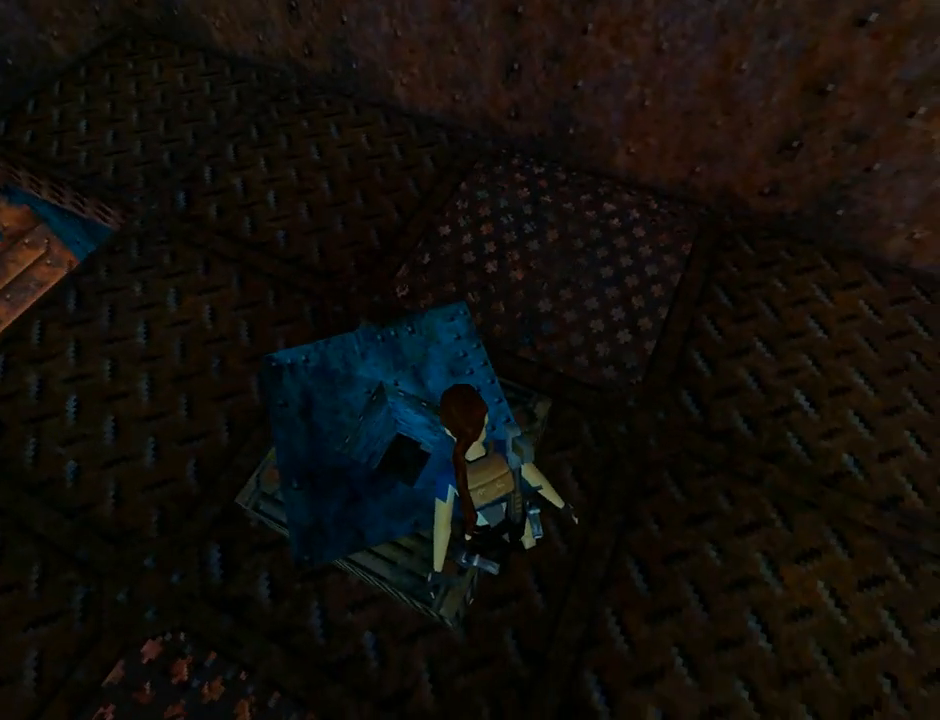
{"buttons": ["DPAD_LEFT"], "left_stick": "center", "events": [[133, "L1", "up"], [400, "DPAD_LEFT", "down"]]}
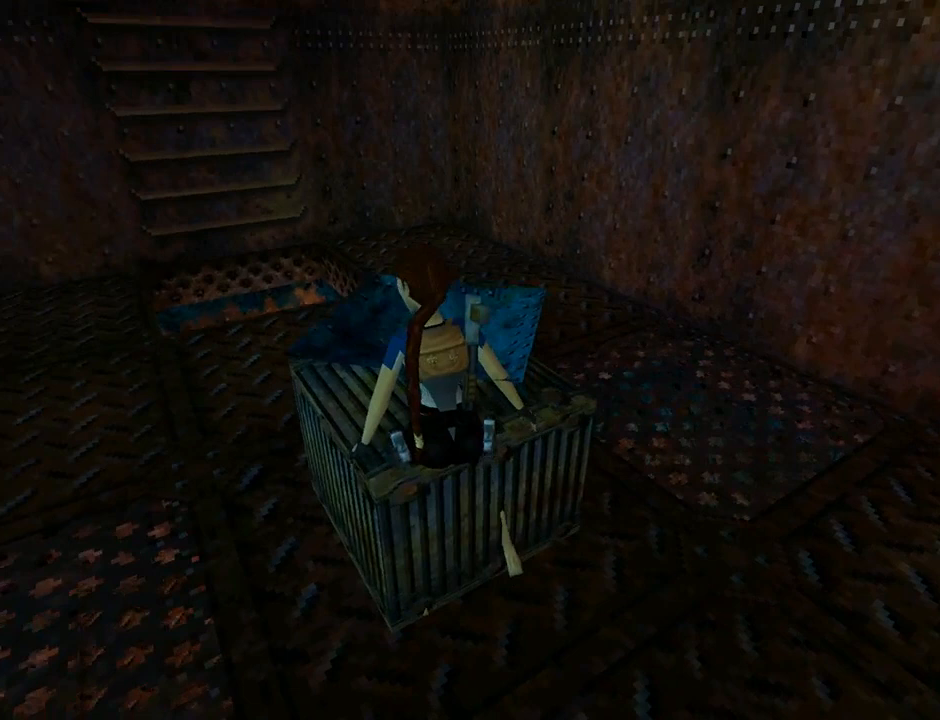
{"buttons": ["DPAD_UP"], "left_stick": "center", "events": [[500, "DPAD_LEFT", "up"], [500, "DPAD_UP", "down"]]}
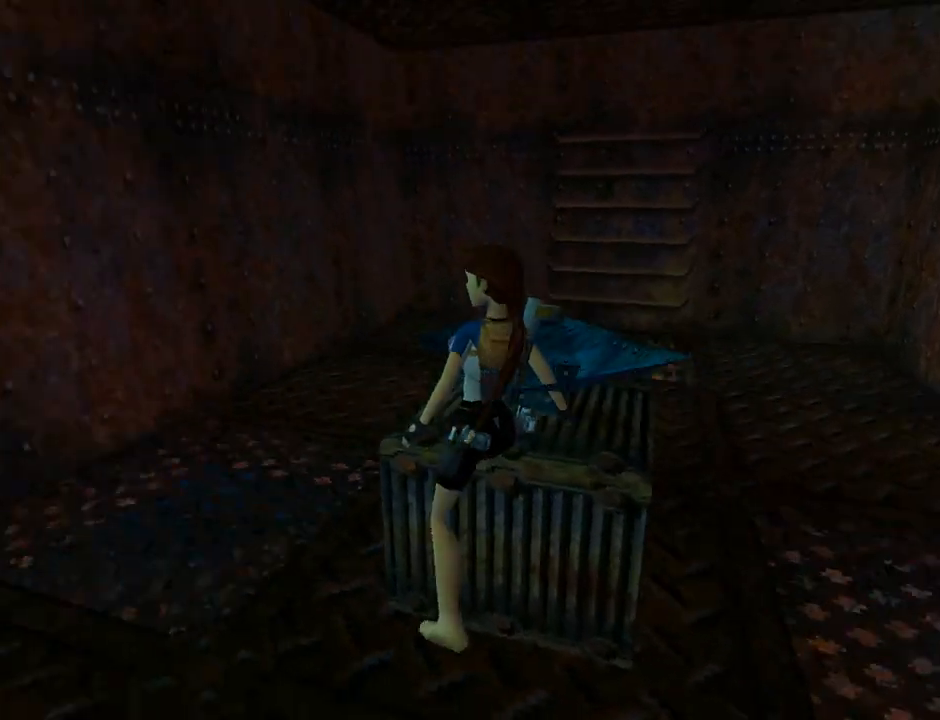
{"buttons": ["DPAD_UP", "DPAD_RIGHT"], "left_stick": "center", "events": [[167, "DPAD_RIGHT", "down"]]}
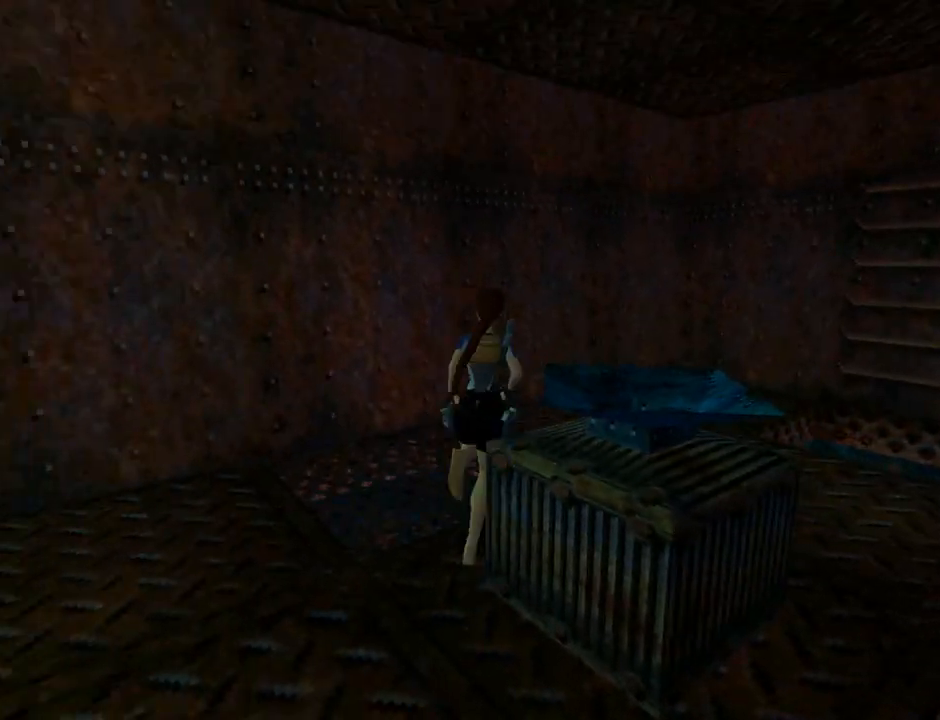
{"buttons": ["DPAD_RIGHT"], "left_stick": "center", "events": [[400, "DPAD_UP", "up"]]}
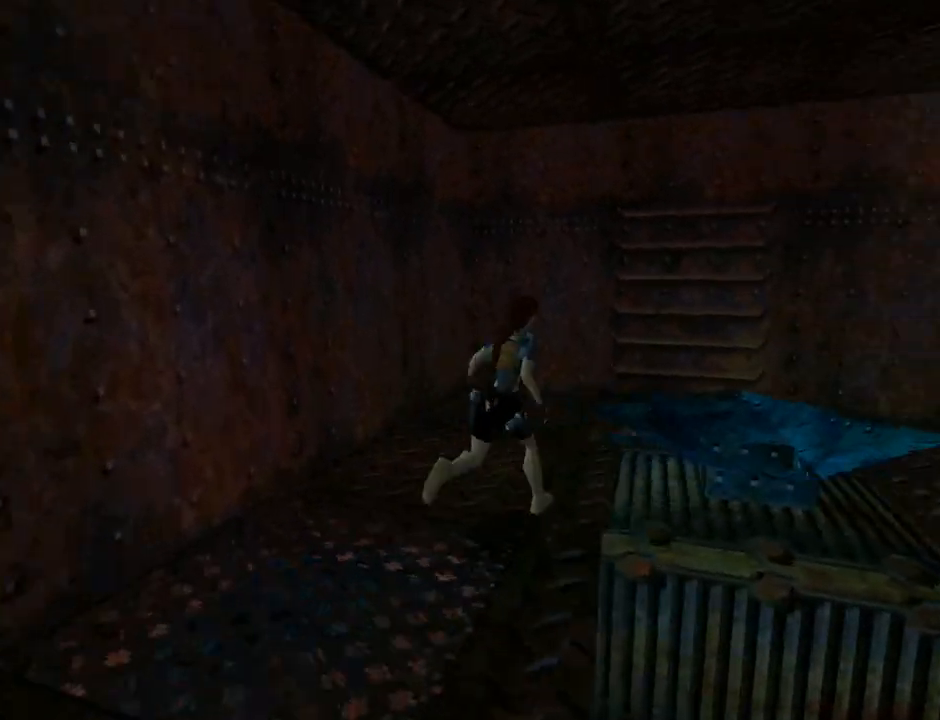
{"buttons": [], "left_stick": "center", "events": [[100, "DPAD_RIGHT", "up"], [200, "L3", "down"], [333, "L3", "up"]]}
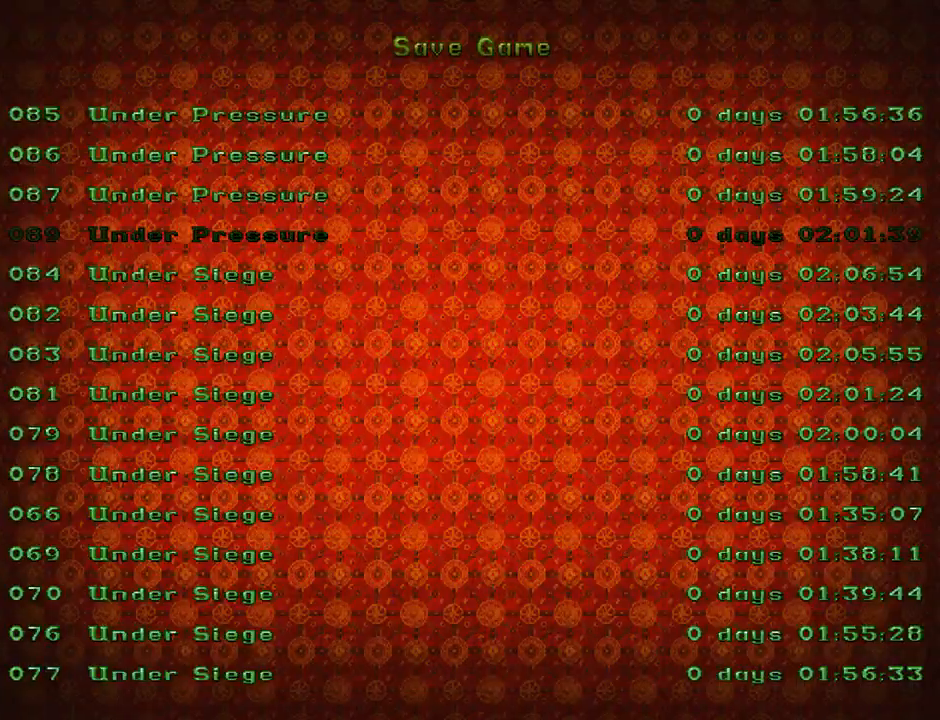
{"buttons": [], "left_stick": "center", "events": [[167, "DPAD_DOWN", "down"], [300, "DPAD_DOWN", "up"]]}
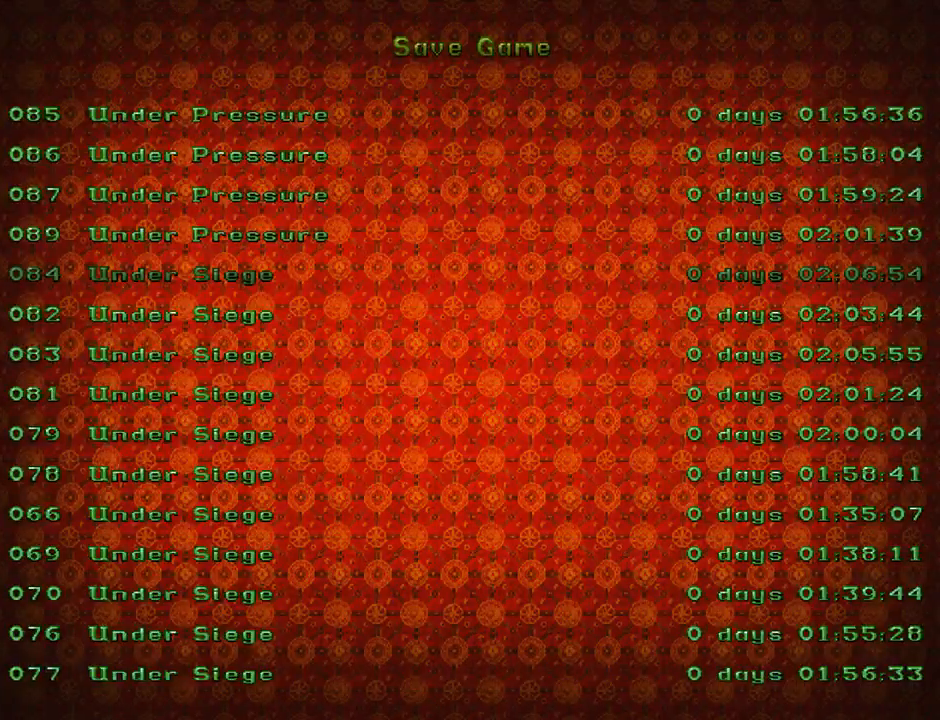
{"buttons": [], "left_stick": "center", "events": [[133, "CROSS", "down"], [267, "CROSS", "up"]]}
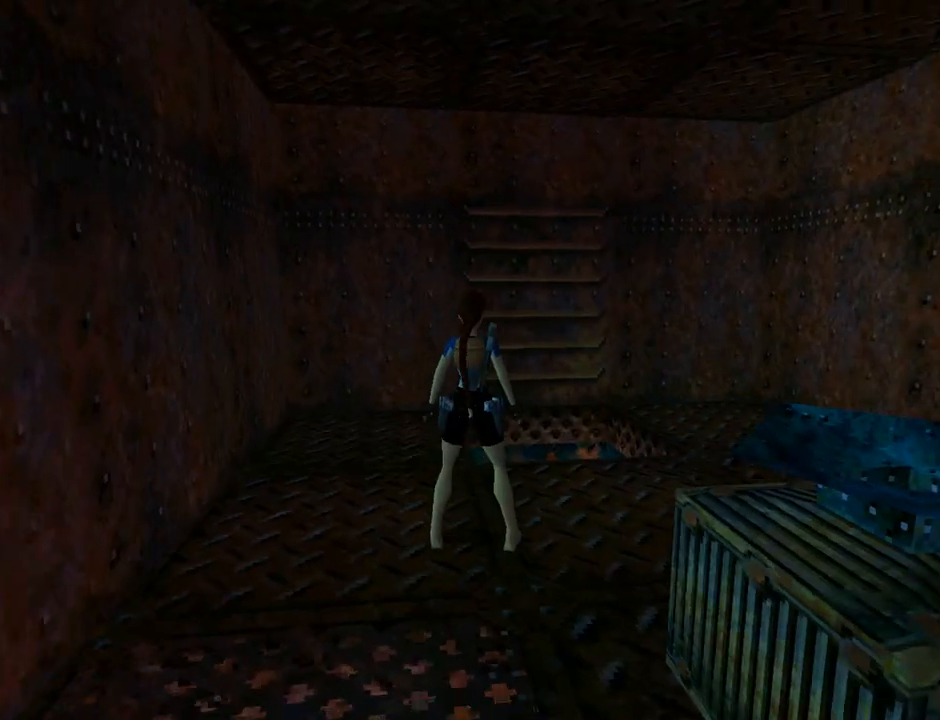
{"buttons": [], "left_stick": "center", "events": [[333, "START", "down"], [467, "START", "up"]]}
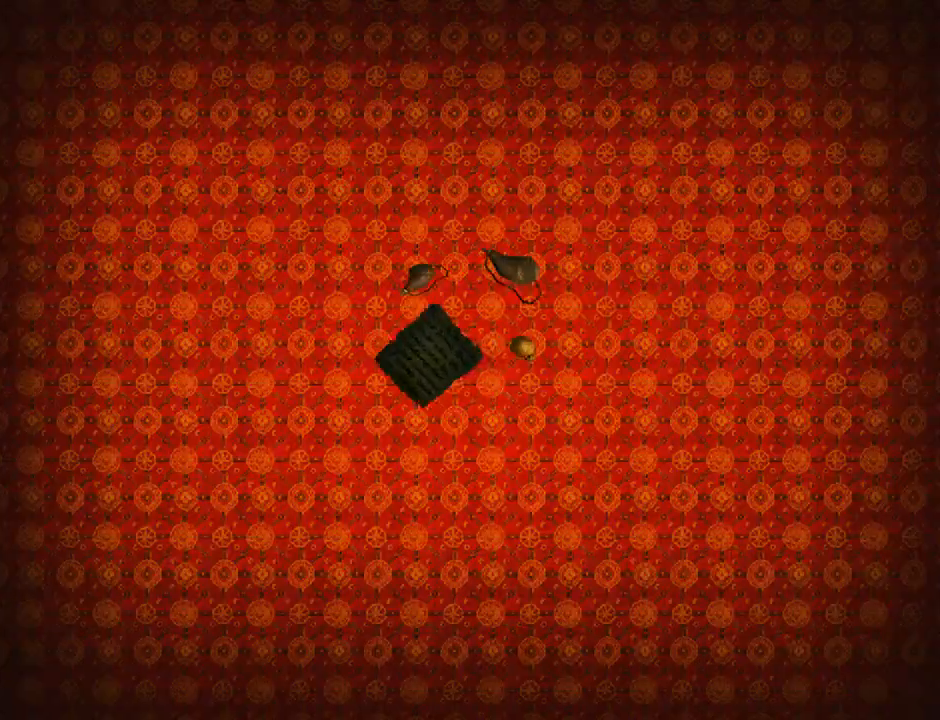
{"buttons": ["DPAD_RIGHT"], "left_stick": "center", "events": [[467, "DPAD_RIGHT", "down"]]}
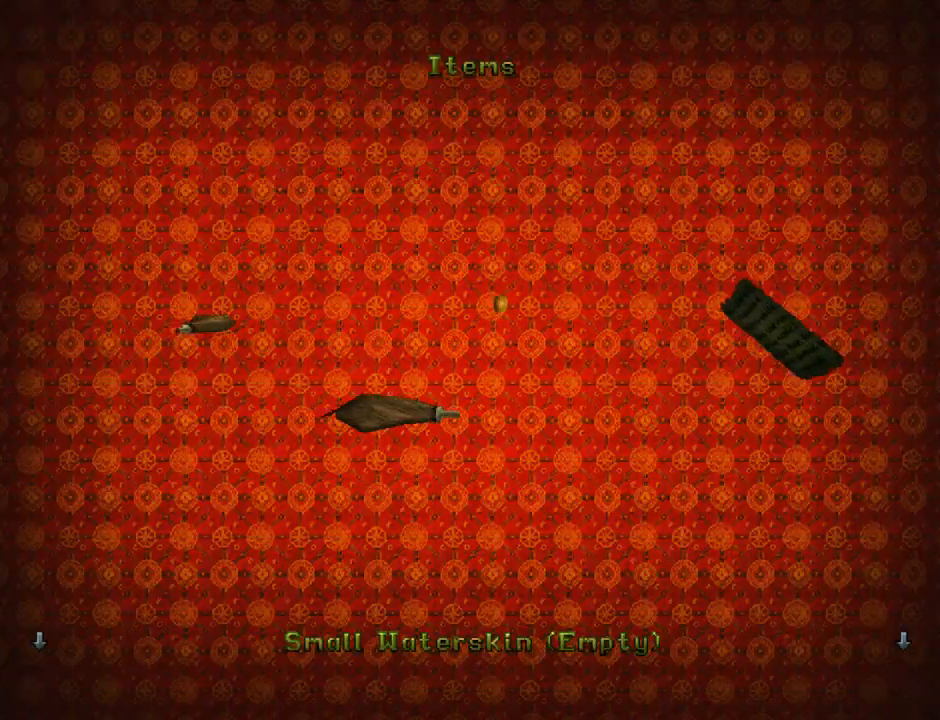
{"buttons": [], "left_stick": "center", "events": [[133, "DPAD_RIGHT", "up"]]}
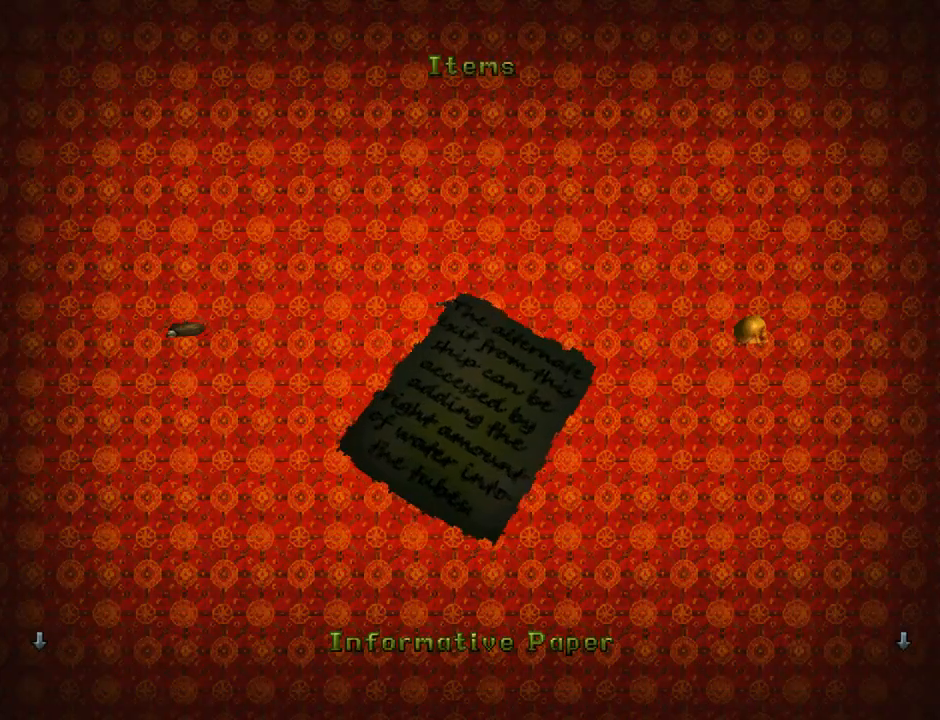
{"buttons": ["CROSS"], "left_stick": "center", "events": [[467, "CROSS", "down"]]}
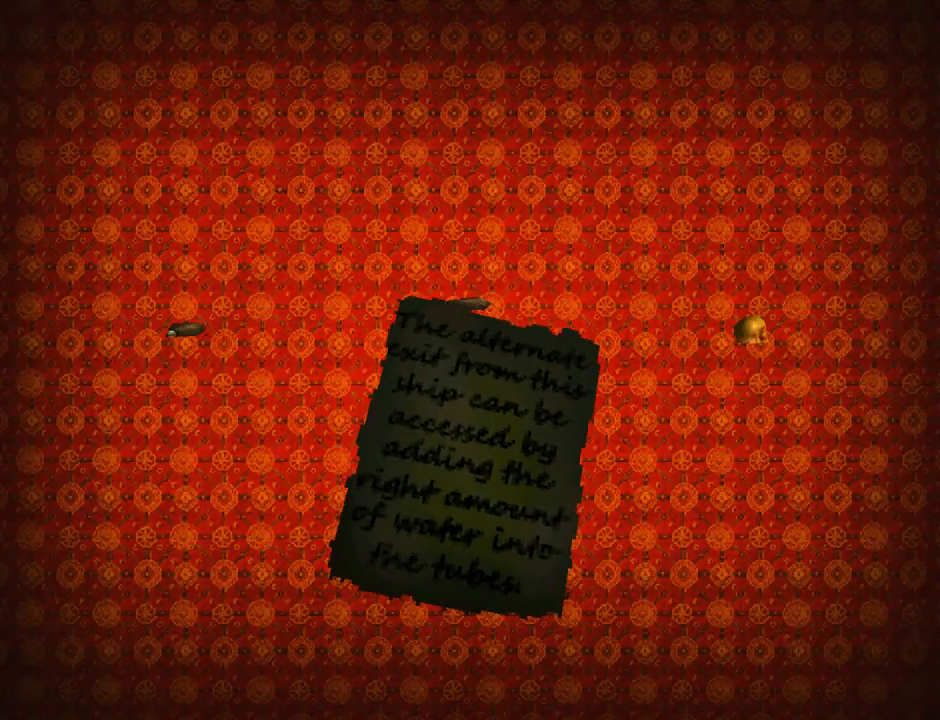
{"buttons": [], "left_stick": "center", "events": [[100, "CROSS", "up"]]}
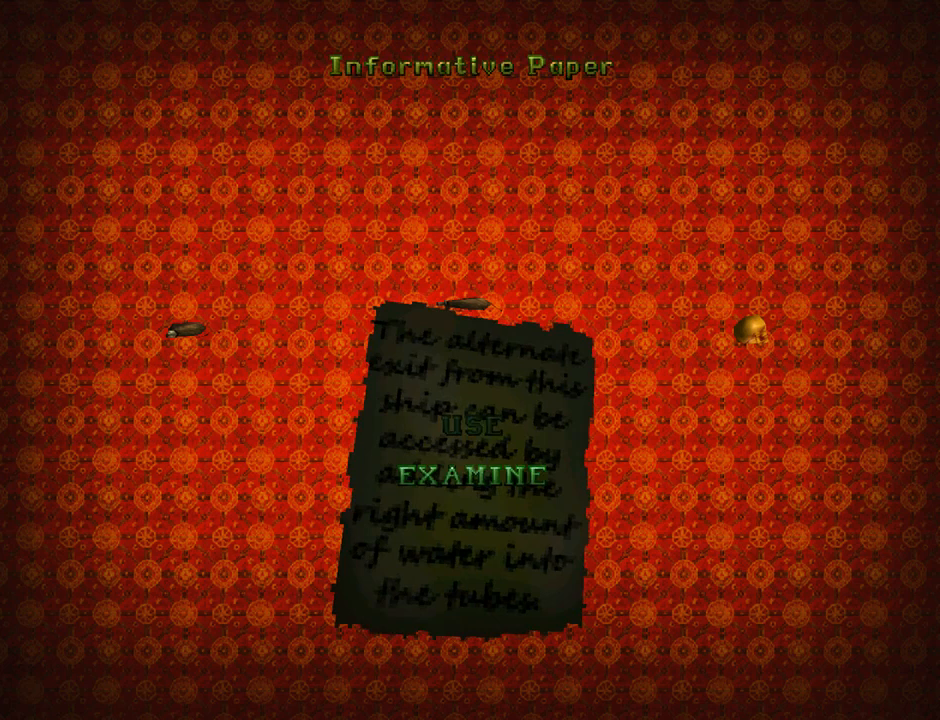
{"buttons": ["DPAD_LEFT"], "left_stick": "center", "events": [[433, "DPAD_LEFT", "down"]]}
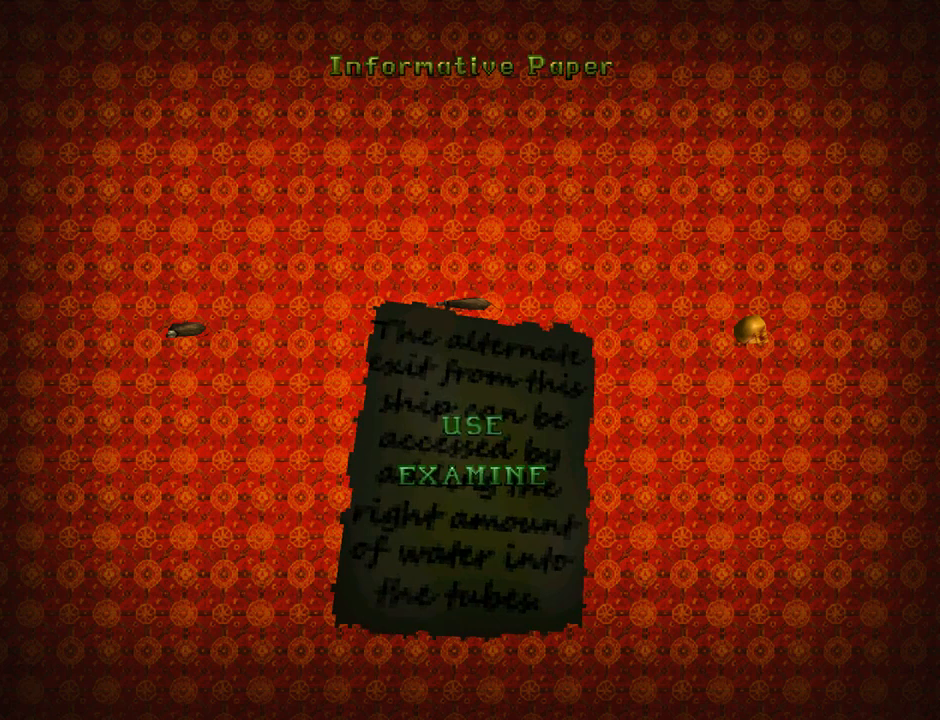
{"buttons": [], "left_stick": "center", "events": [[33, "DPAD_LEFT", "up"], [333, "DPAD_DOWN", "down"], [433, "DPAD_DOWN", "up"]]}
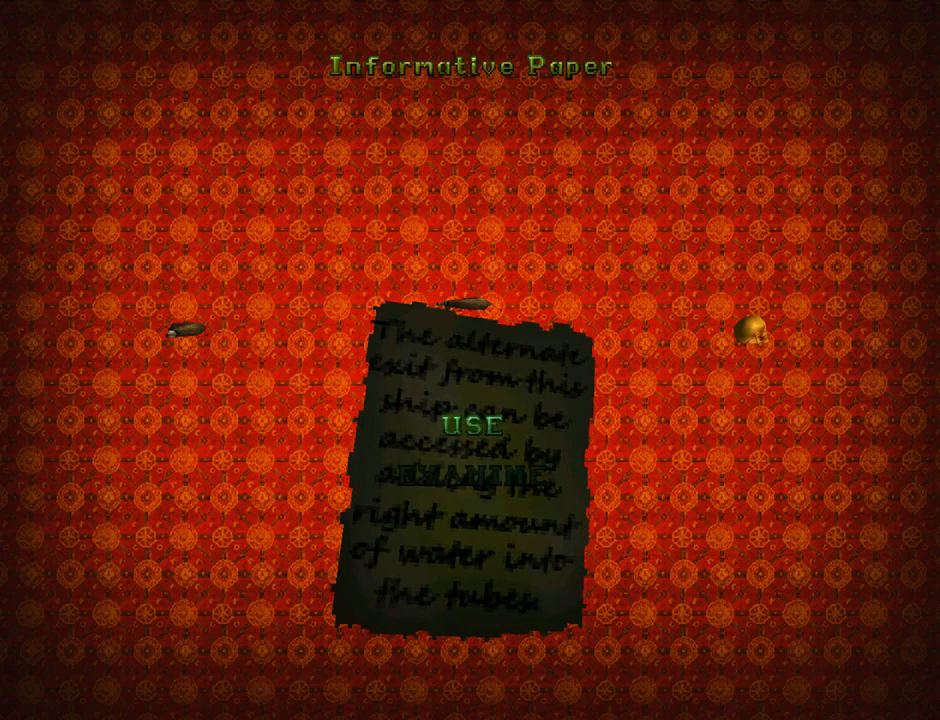
{"buttons": [], "left_stick": "center", "events": [[67, "CROSS", "down"], [200, "CROSS", "up"]]}
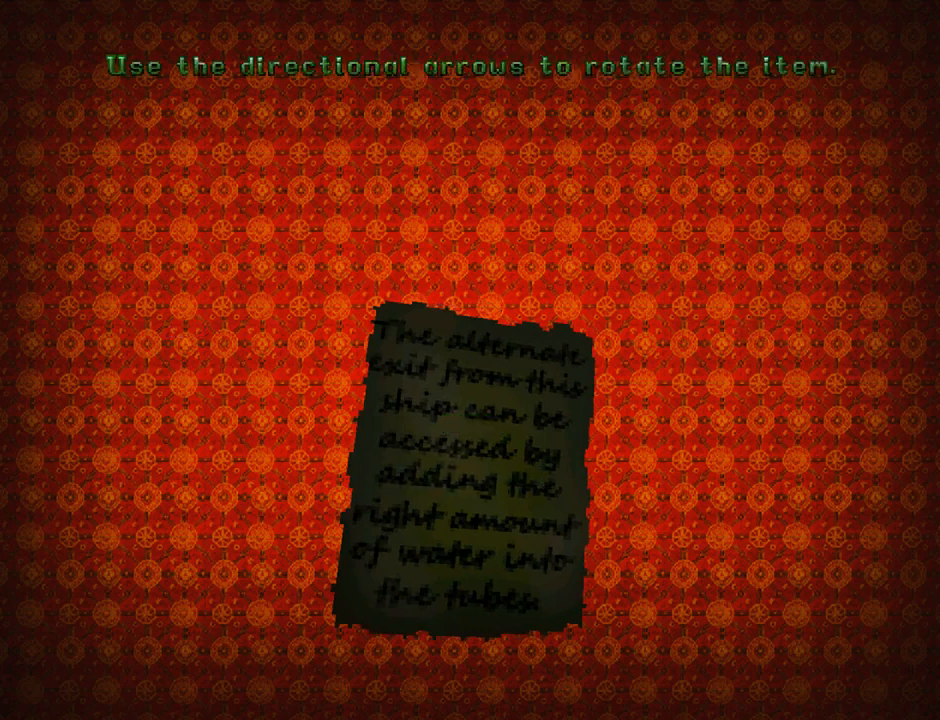
{"buttons": ["DPAD_UP", "DPAD_LEFT"], "left_stick": "center", "events": [[67, "DPAD_LEFT", "down"], [500, "DPAD_UP", "down"]]}
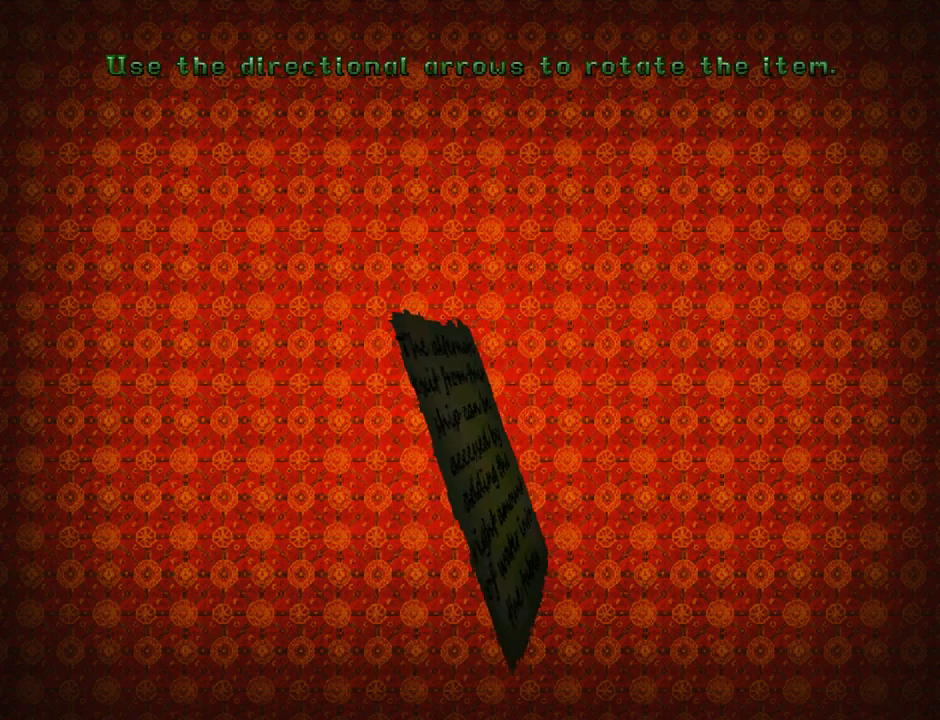
{"buttons": ["DPAD_DOWN", "DPAD_LEFT"], "left_stick": "center", "events": [[267, "DPAD_UP", "up"], [367, "DPAD_DOWN", "down"]]}
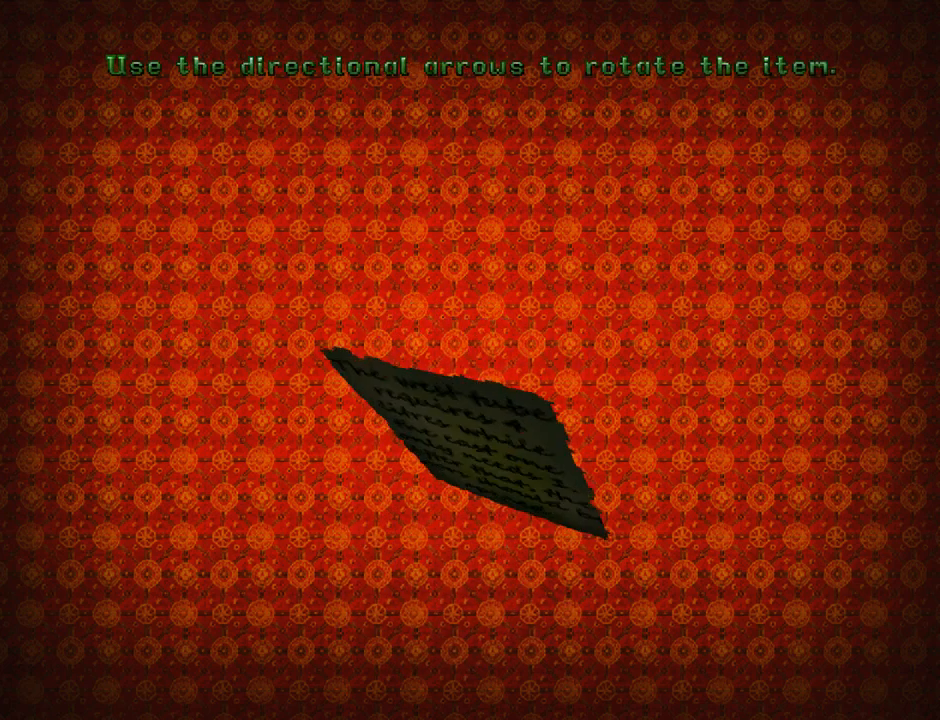
{"buttons": [], "left_stick": "center", "events": [[200, "DPAD_LEFT", "up"], [267, "DPAD_DOWN", "up"]]}
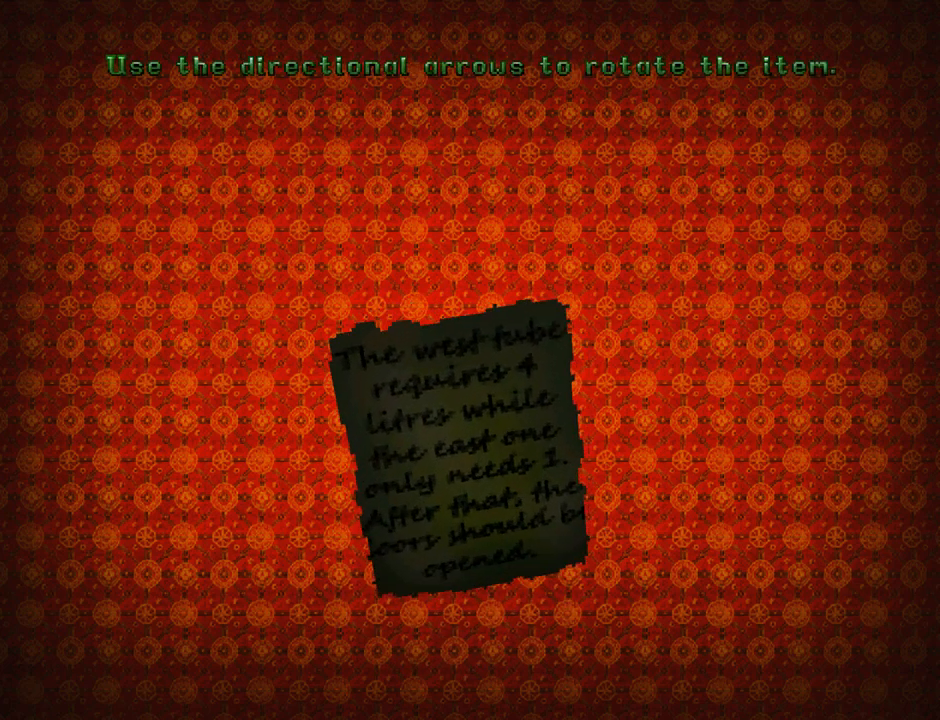
{"buttons": ["DPAD_UP"], "left_stick": "center", "events": [[433, "DPAD_UP", "down"]]}
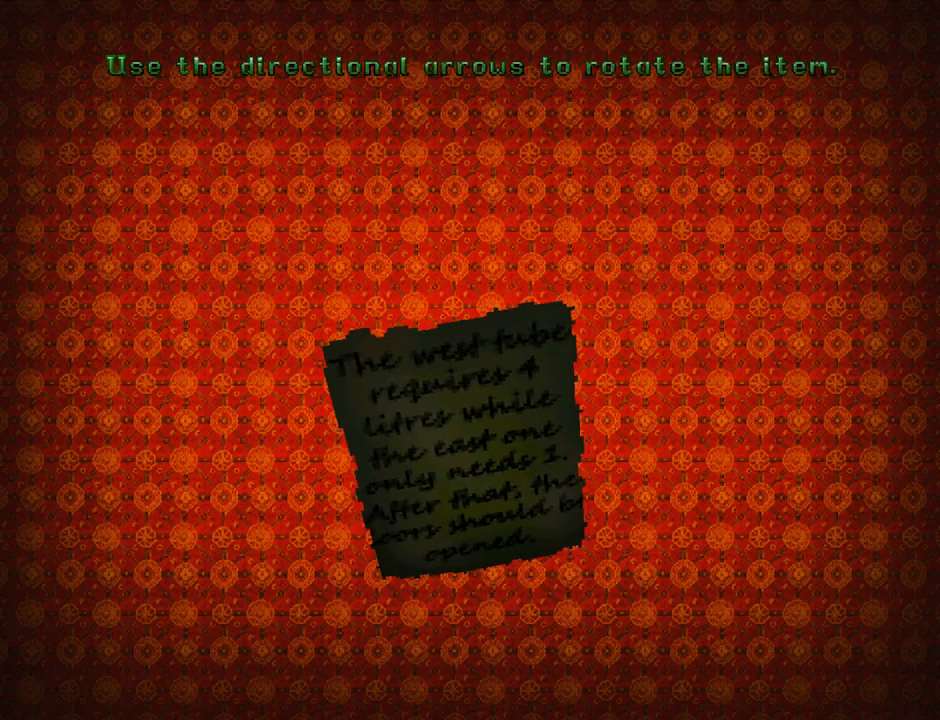
{"buttons": ["DPAD_DOWN"], "left_stick": "center", "events": [[100, "DPAD_UP", "up"], [500, "DPAD_DOWN", "down"]]}
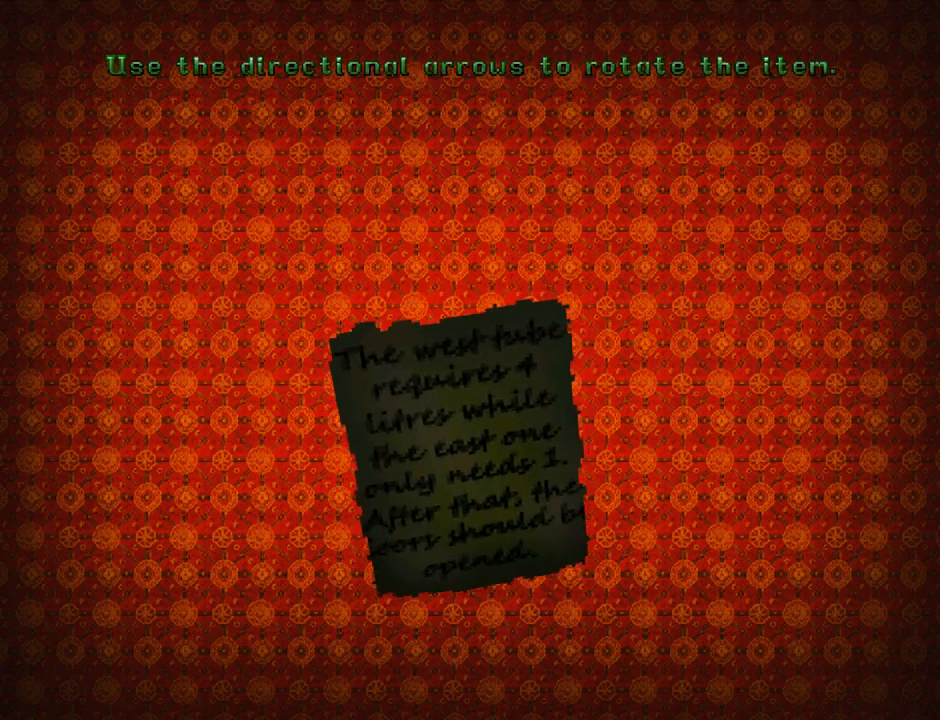
{"buttons": ["DPAD_LEFT"], "left_stick": "center", "events": [[100, "DPAD_DOWN", "up"], [433, "DPAD_LEFT", "down"]]}
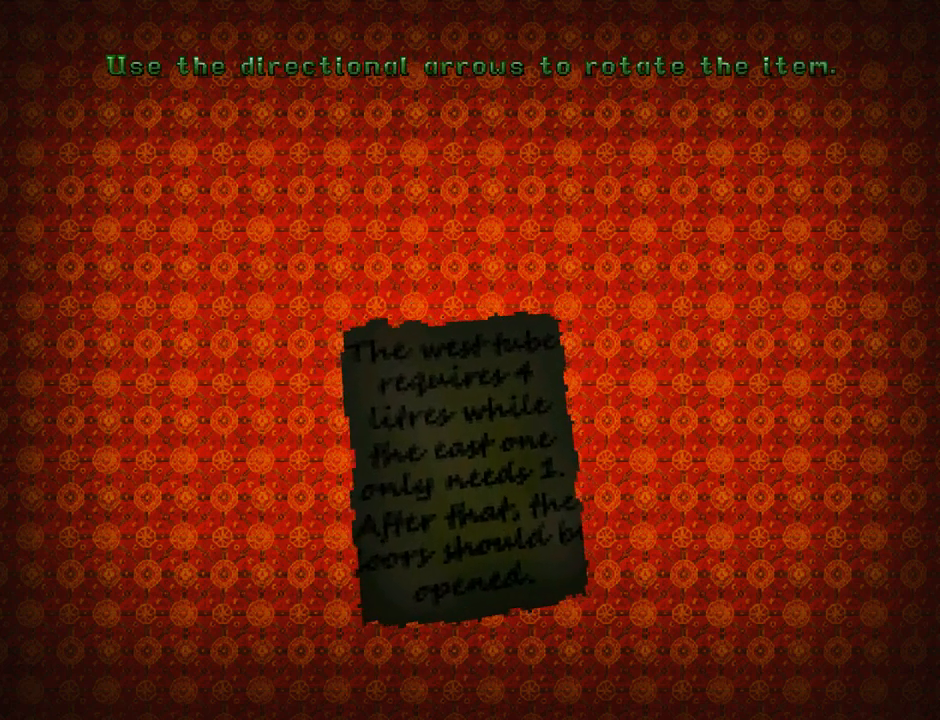
{"buttons": ["DPAD_UP"], "left_stick": "center", "events": [[33, "DPAD_LEFT", "up"], [433, "DPAD_UP", "down"]]}
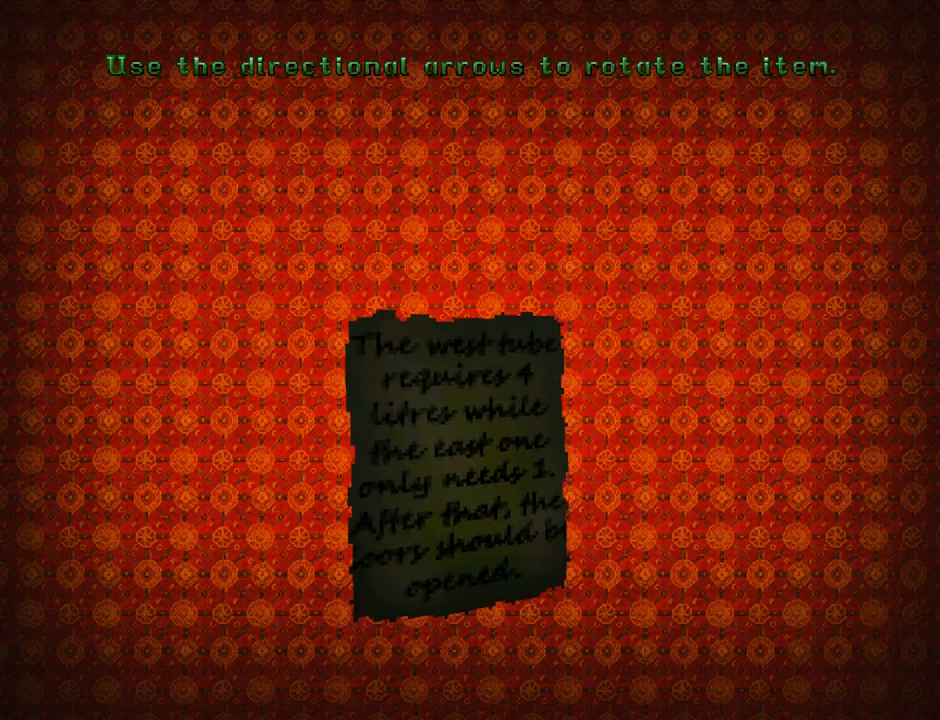
{"buttons": [], "left_stick": "center", "events": [[33, "DPAD_UP", "up"], [333, "DPAD_RIGHT", "down"], [433, "DPAD_RIGHT", "up"]]}
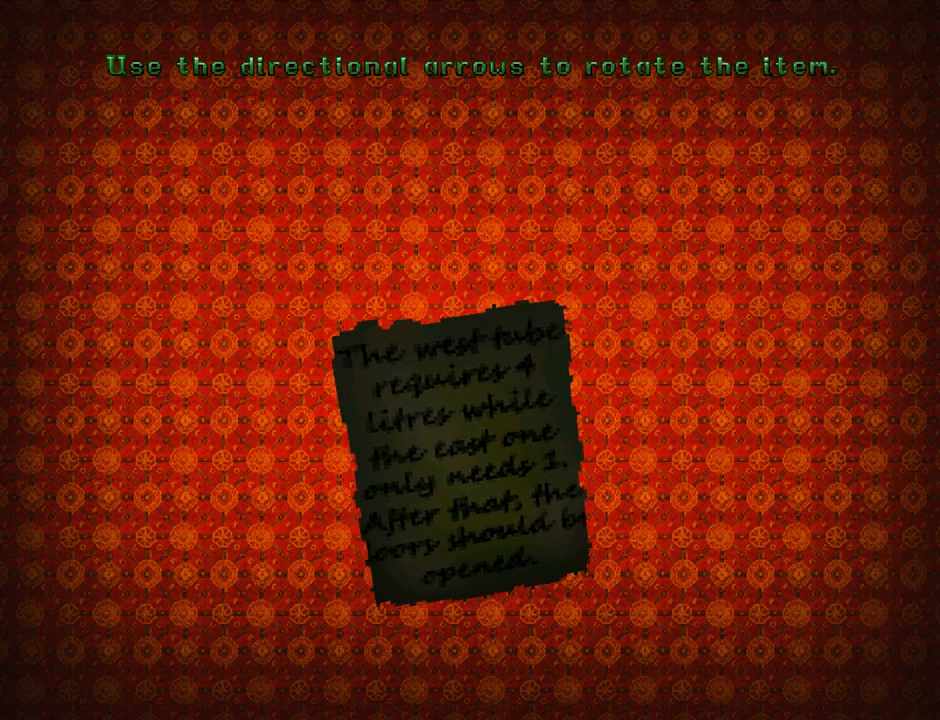
{"buttons": [], "left_stick": "center", "events": []}
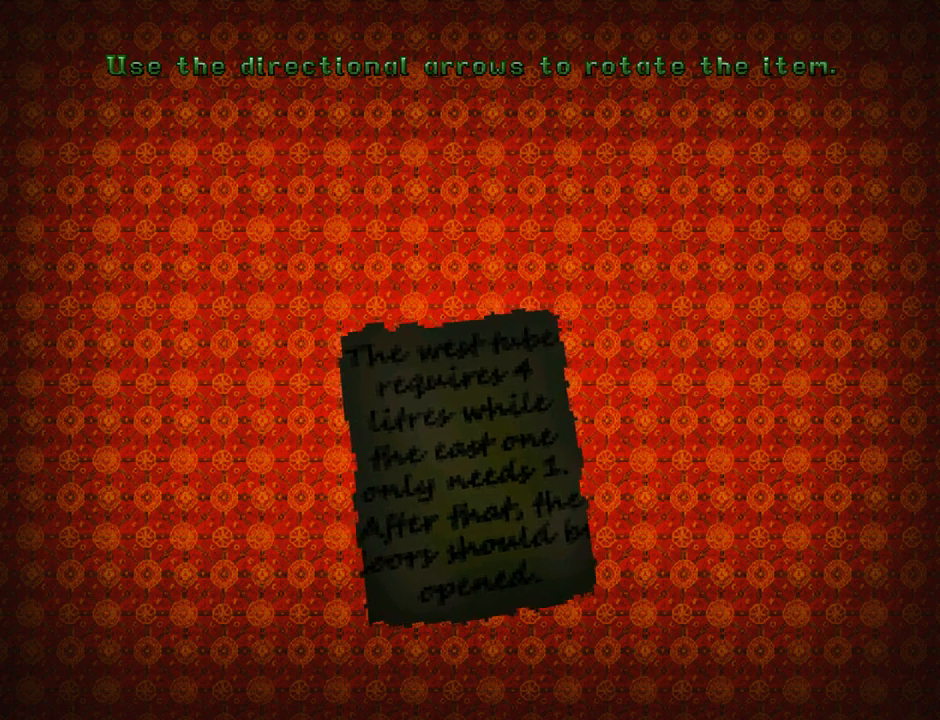
{"buttons": [], "left_stick": "center", "events": [[267, "DPAD_LEFT", "down"], [333, "DPAD_LEFT", "up"]]}
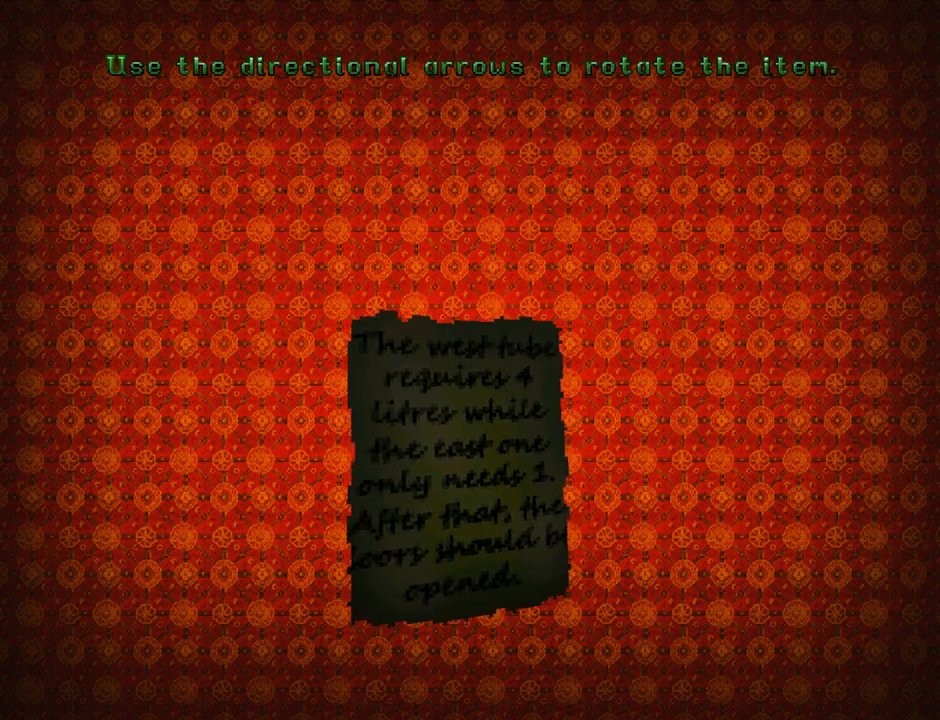
{"buttons": [], "left_stick": "center", "events": [[267, "DPAD_RIGHT", "down"], [400, "DPAD_RIGHT", "up"]]}
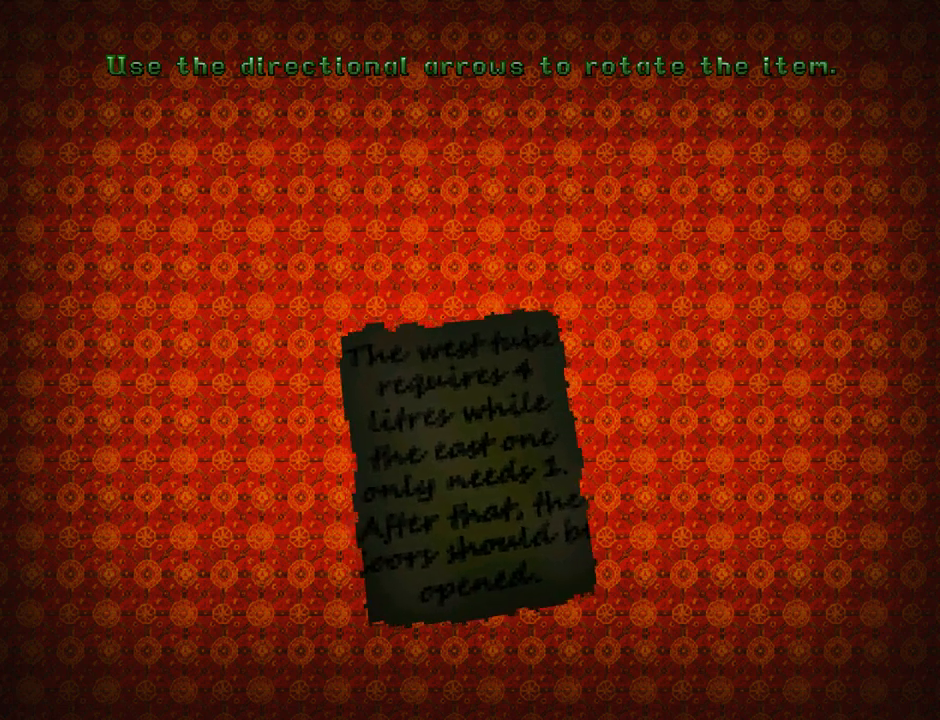
{"buttons": [], "left_stick": "center", "events": [[133, "DPAD_UP", "down"], [233, "DPAD_UP", "up"]]}